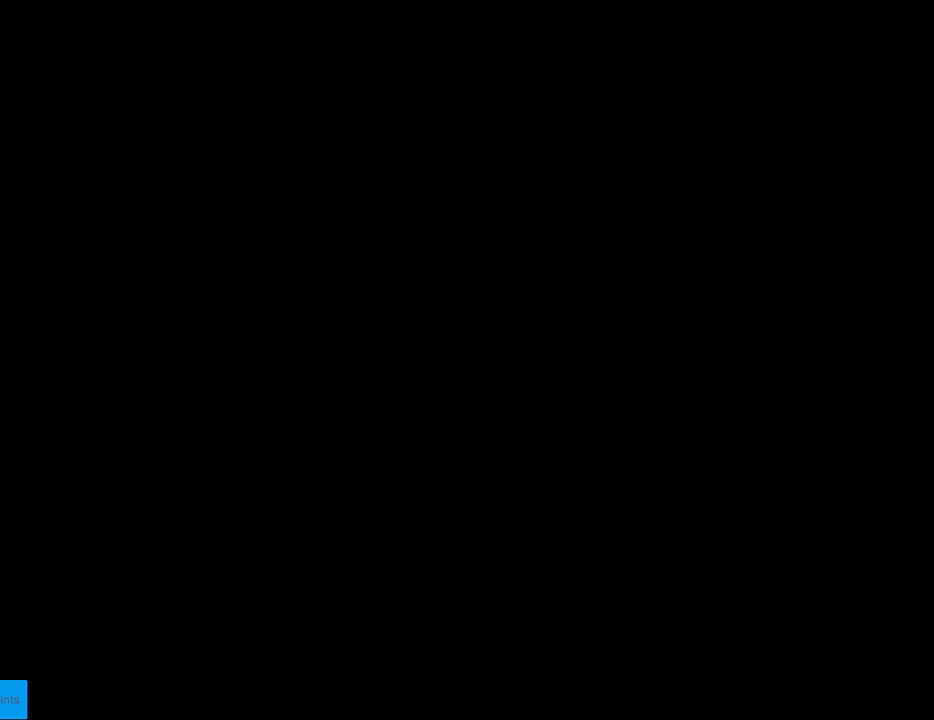
Gameplay with a controller (Nintendo layout); each line is a JSON object with the inputs held at the frame after it. "events" lists button and stick changes between this image and that frame as [ms after this image, input, new state], when the widget could be followed in between. Not read: L3 R3.
{"buttons": ["Y", "DPAD_RIGHT"], "events": [[133, "B", "up"]]}
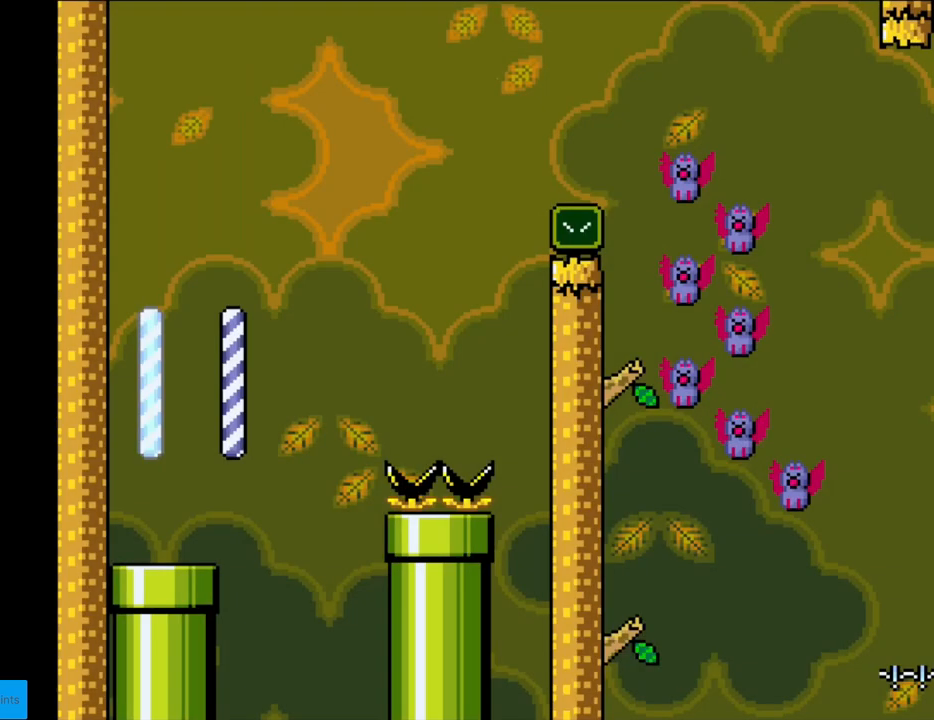
{"buttons": ["B", "Y", "DPAD_RIGHT"], "events": [[283, "B", "down"]]}
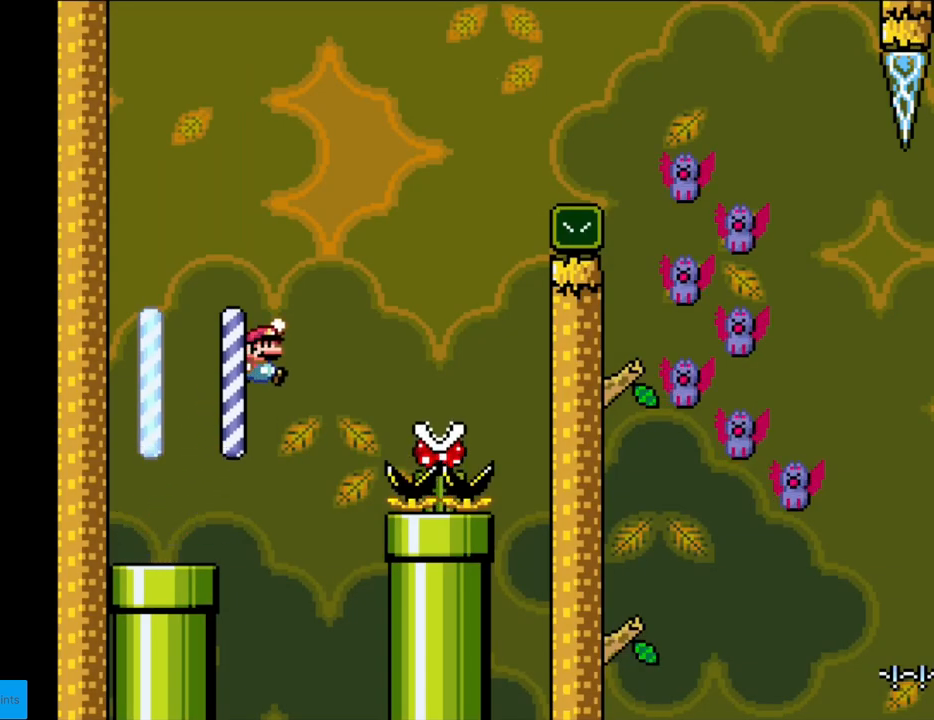
{"buttons": [], "events": [[233, "B", "up"], [283, "DPAD_RIGHT", "up"], [300, "DPAD_UP", "down"], [317, "DPAD_LEFT", "down"], [317, "DPAD_UP", "up"], [333, "Y", "up"], [417, "DPAD_LEFT", "up"]]}
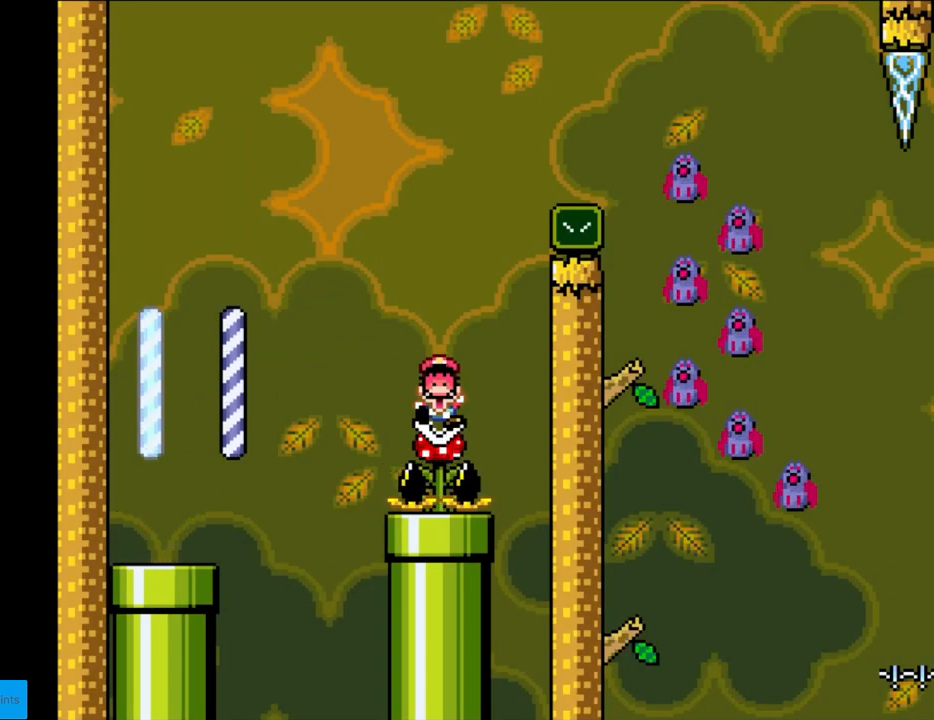
{"buttons": [], "events": [[33, "A", "down"], [150, "A", "up"], [233, "A", "down"], [400, "A", "up"]]}
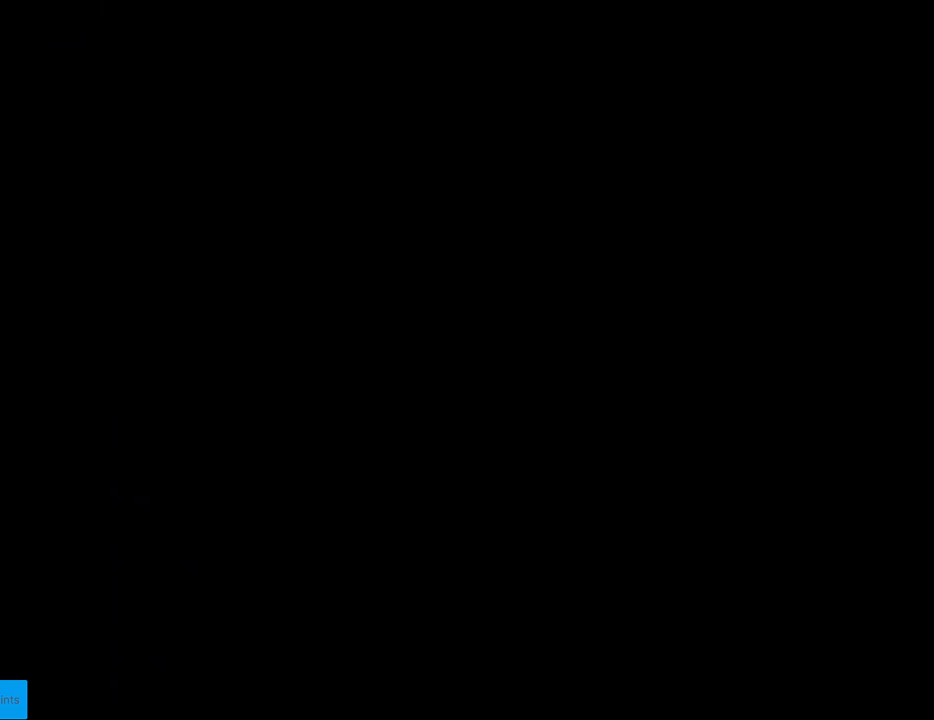
{"buttons": ["X"], "events": [[317, "X", "down"]]}
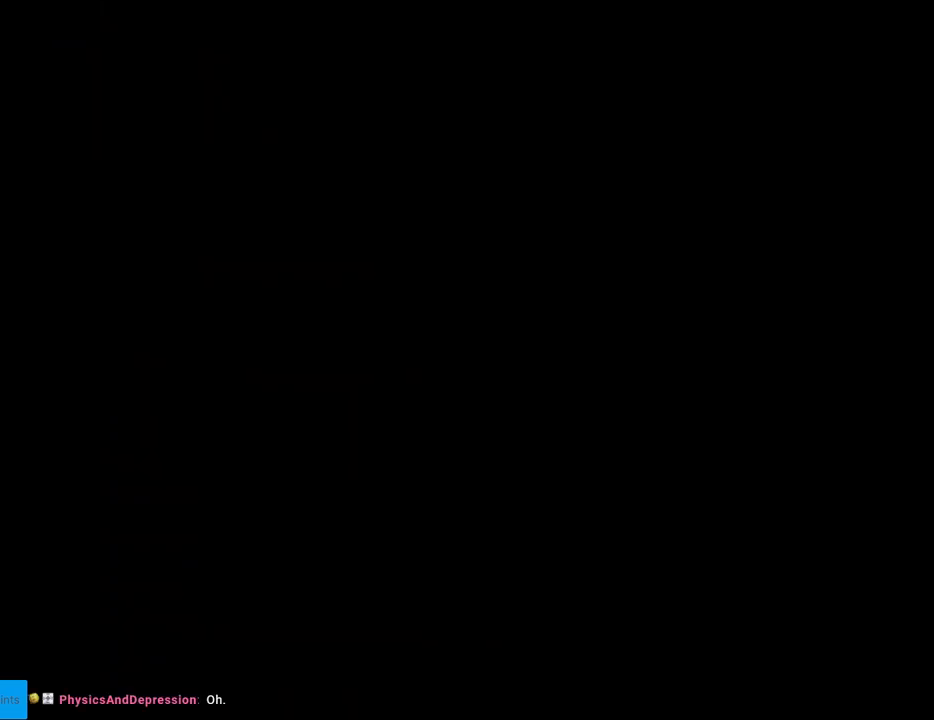
{"buttons": ["X"], "events": []}
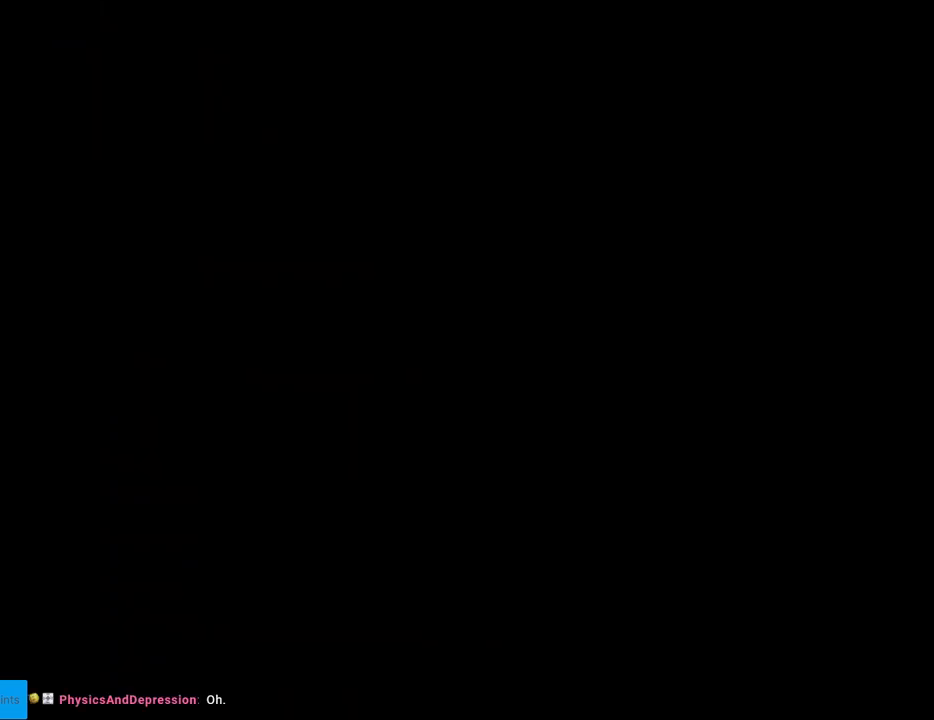
{"buttons": ["X", "DPAD_RIGHT"], "events": [[500, "DPAD_RIGHT", "down"]]}
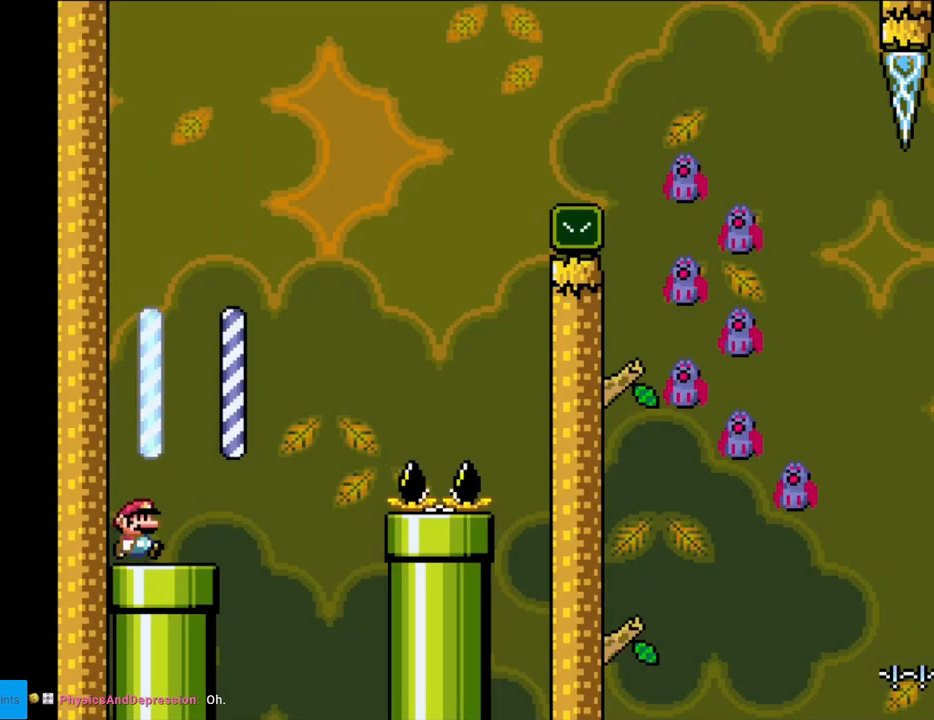
{"buttons": ["A", "X", "DPAD_RIGHT"], "events": [[250, "A", "down"]]}
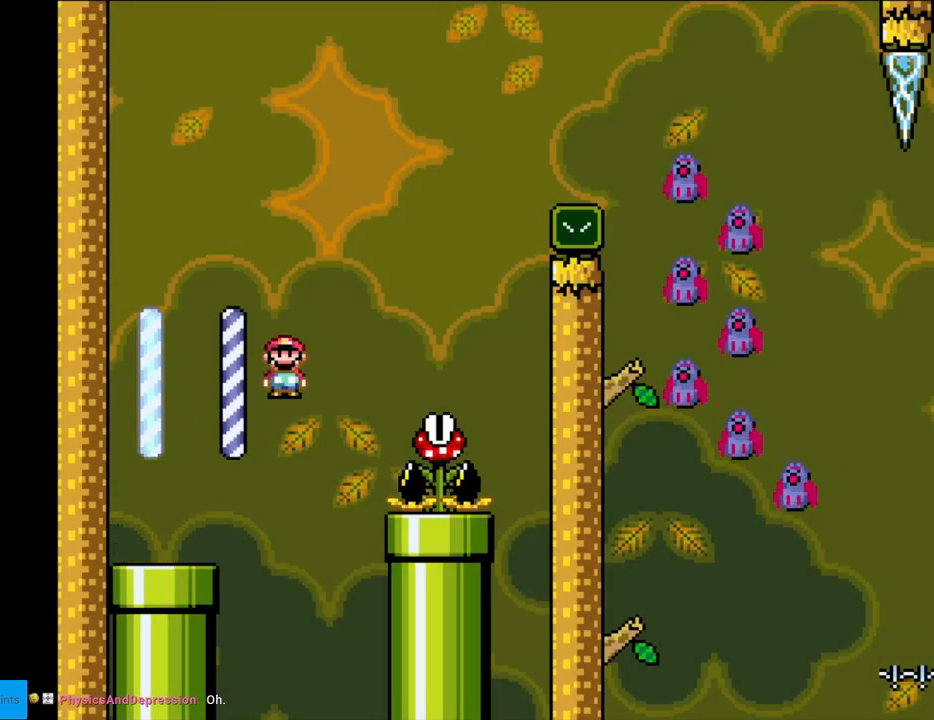
{"buttons": ["A", "X", "DPAD_RIGHT"], "events": [[250, "DPAD_RIGHT", "up"], [267, "DPAD_UP", "down"], [283, "DPAD_LEFT", "down"], [283, "DPAD_UP", "up"], [400, "DPAD_LEFT", "up"], [400, "DPAD_RIGHT", "down"]]}
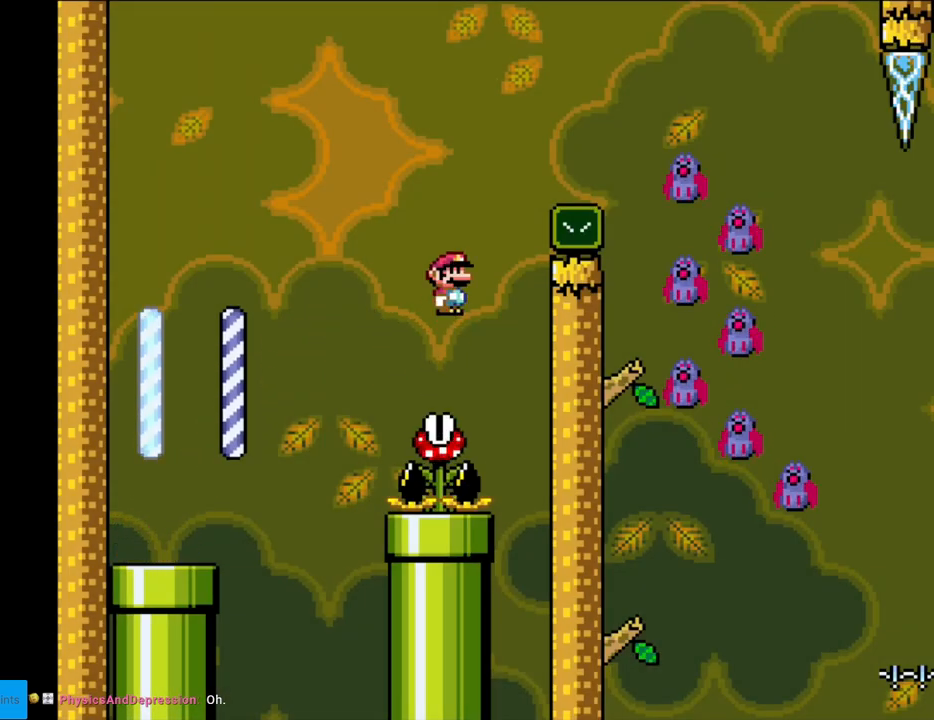
{"buttons": ["A", "X", "DPAD_RIGHT"], "events": []}
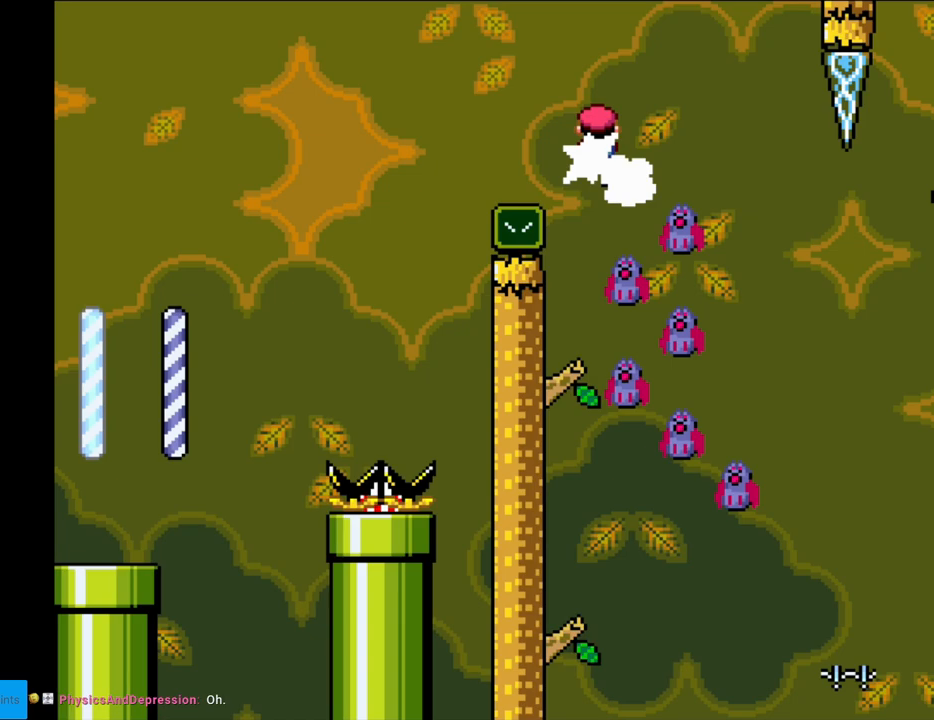
{"buttons": ["A", "X", "DPAD_LEFT"], "events": [[150, "DPAD_RIGHT", "up"], [150, "DPAD_UP", "down"], [183, "DPAD_LEFT", "down"], [183, "DPAD_UP", "up"]]}
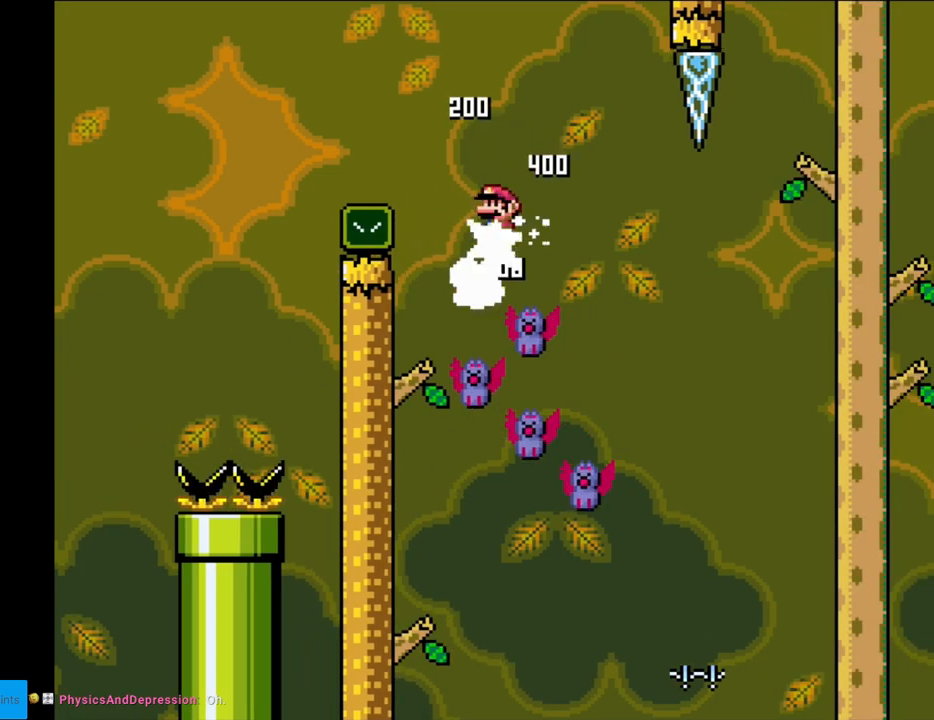
{"buttons": ["A", "X", "DPAD_LEFT"], "events": [[33, "DPAD_LEFT", "up"], [50, "DPAD_RIGHT", "down"], [333, "DPAD_RIGHT", "up"], [350, "DPAD_LEFT", "down"]]}
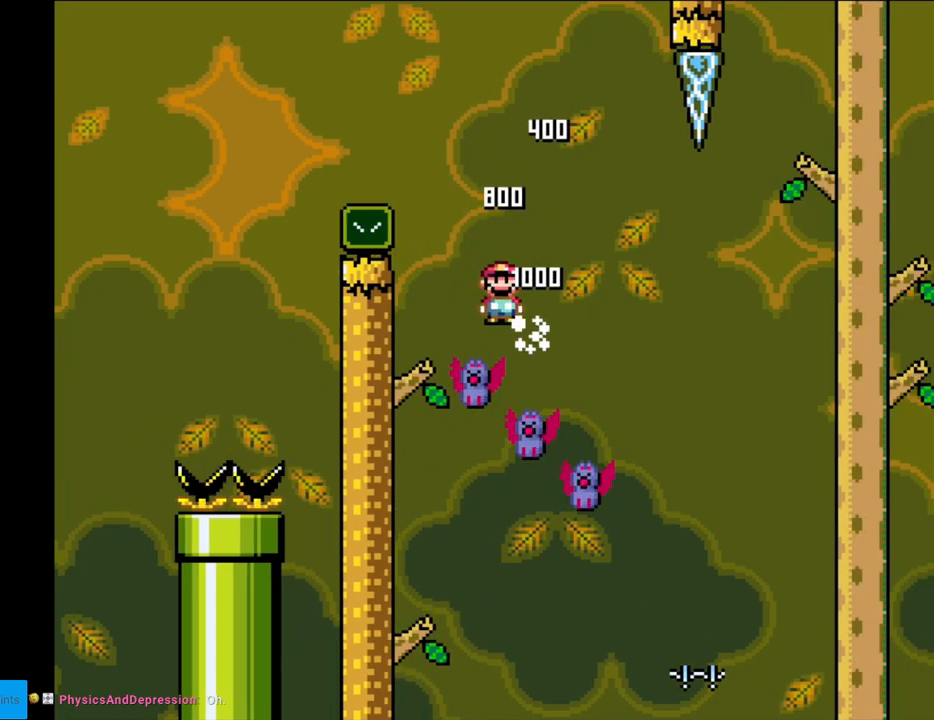
{"buttons": ["A", "X"], "events": [[83, "DPAD_LEFT", "up"], [100, "DPAD_RIGHT", "down"], [500, "DPAD_RIGHT", "up"]]}
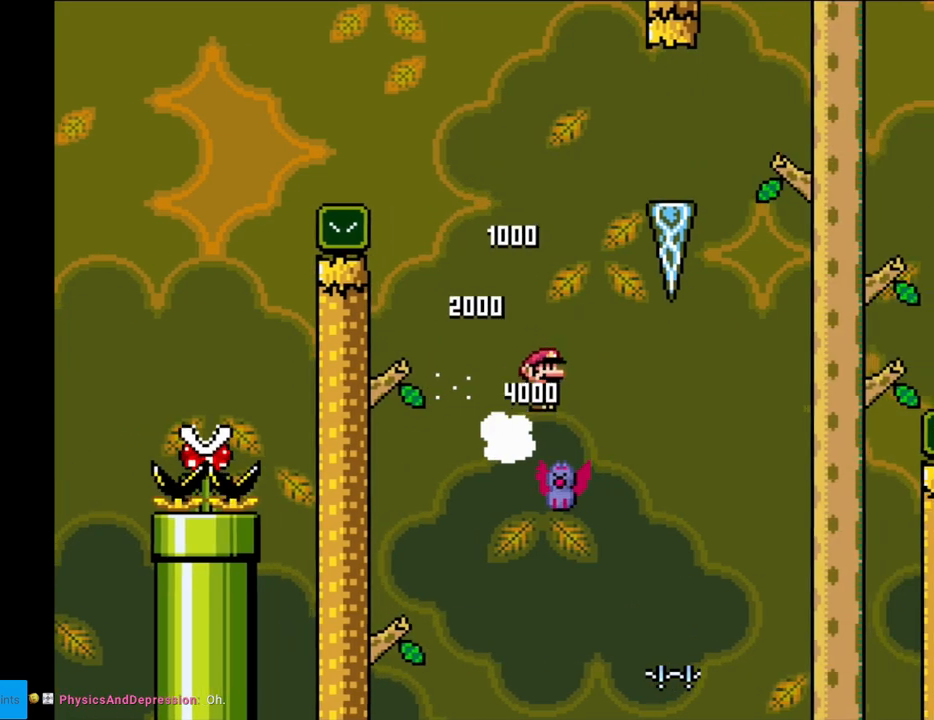
{"buttons": ["A", "X", "DPAD_RIGHT"], "events": [[50, "DPAD_LEFT", "down"], [167, "DPAD_LEFT", "up"], [183, "DPAD_RIGHT", "down"]]}
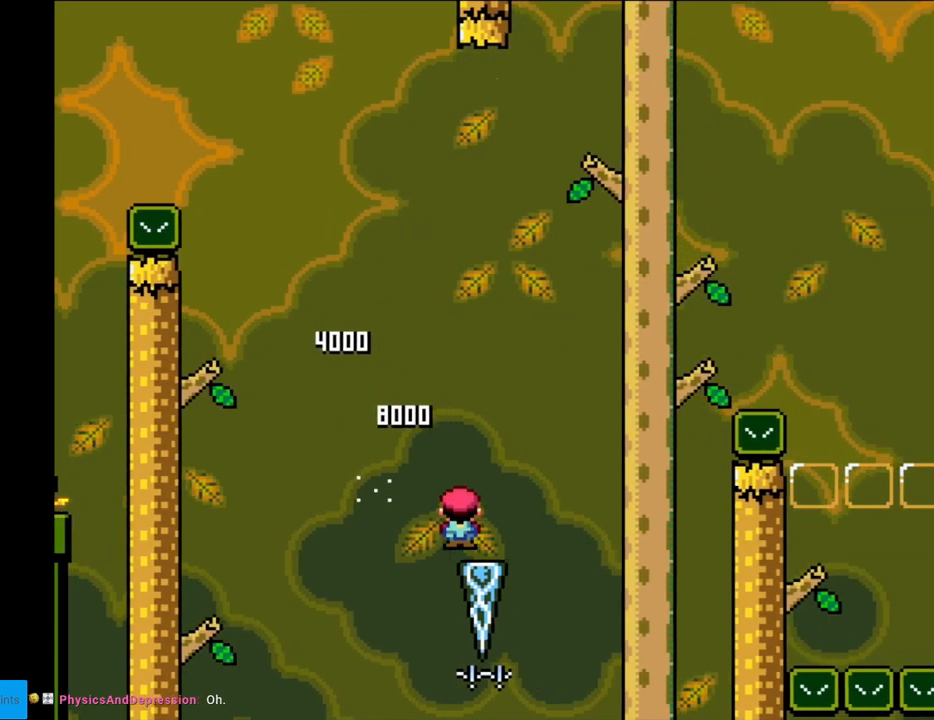
{"buttons": ["A", "X", "DPAD_RIGHT"], "events": []}
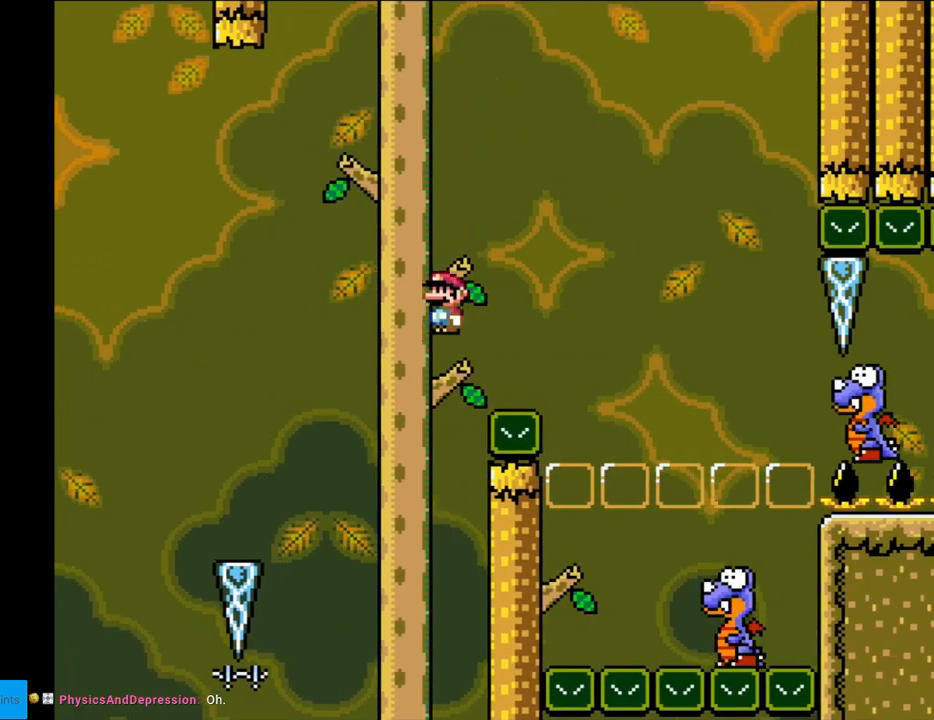
{"buttons": ["A", "X", "DPAD_LEFT"], "events": [[417, "DPAD_RIGHT", "up"], [417, "DPAD_UP", "down"], [433, "DPAD_LEFT", "down"], [433, "DPAD_UP", "up"]]}
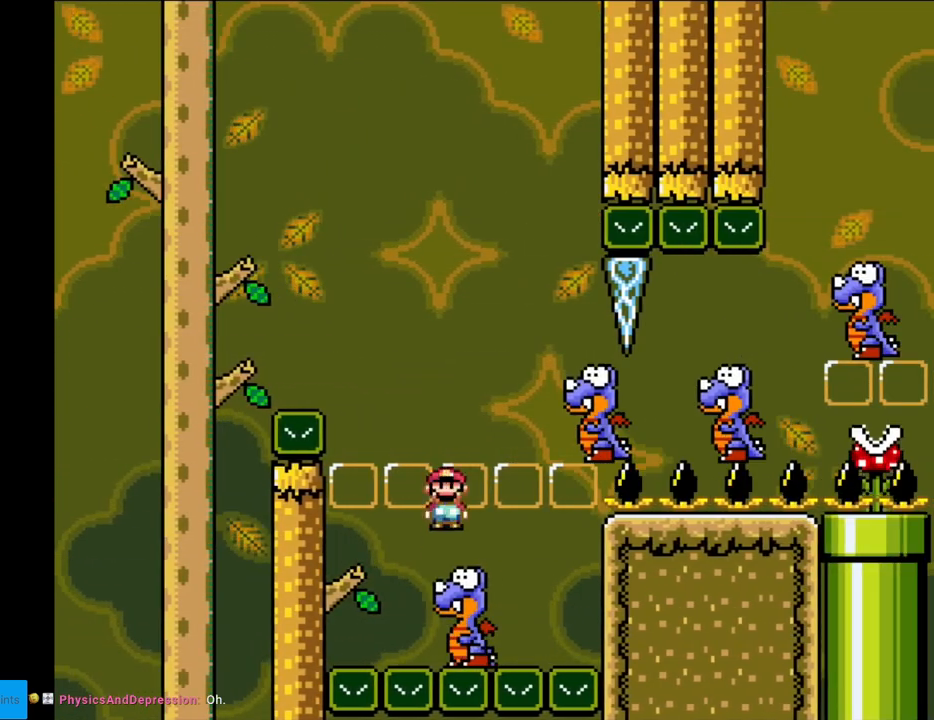
{"buttons": ["A", "X"], "events": [[50, "DPAD_LEFT", "up"], [367, "DPAD_RIGHT", "down"], [450, "DPAD_RIGHT", "up"]]}
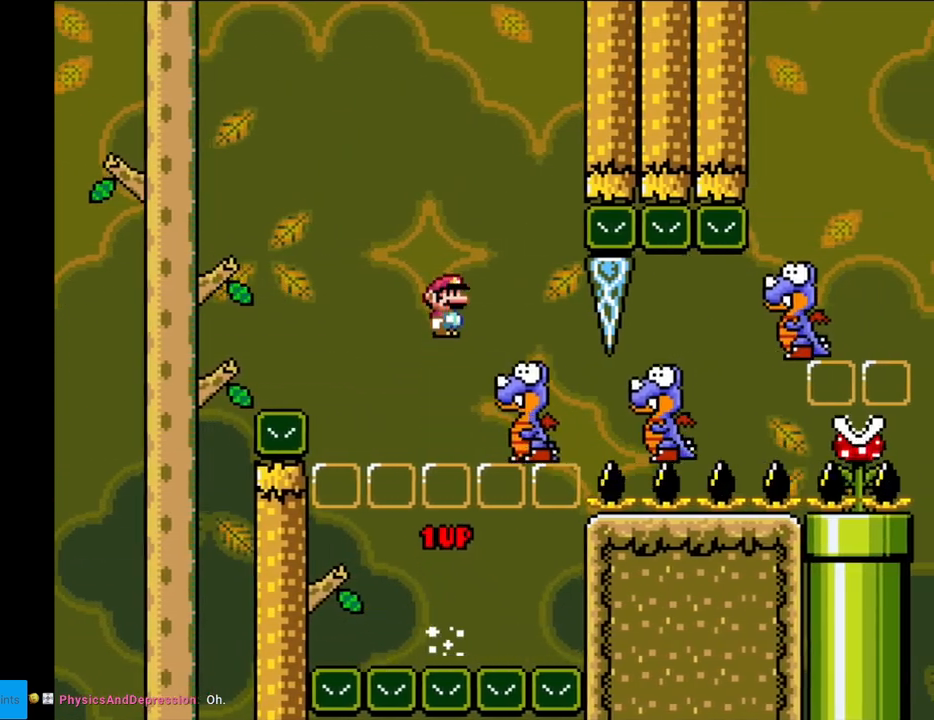
{"buttons": ["A", "X"], "events": []}
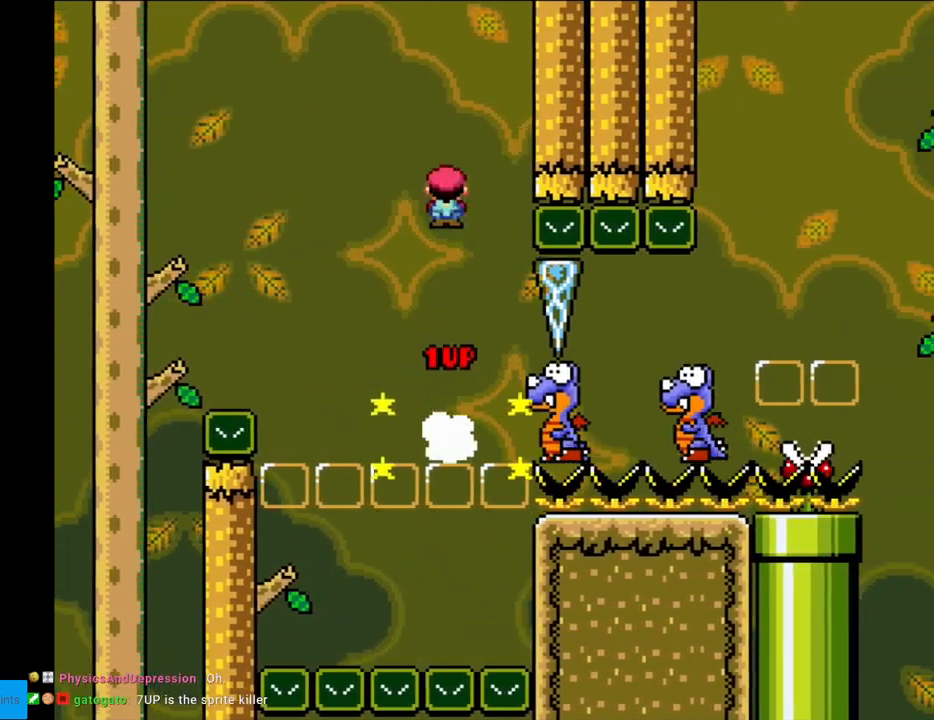
{"buttons": ["A", "X", "DPAD_LEFT"], "events": [[417, "DPAD_LEFT", "down"]]}
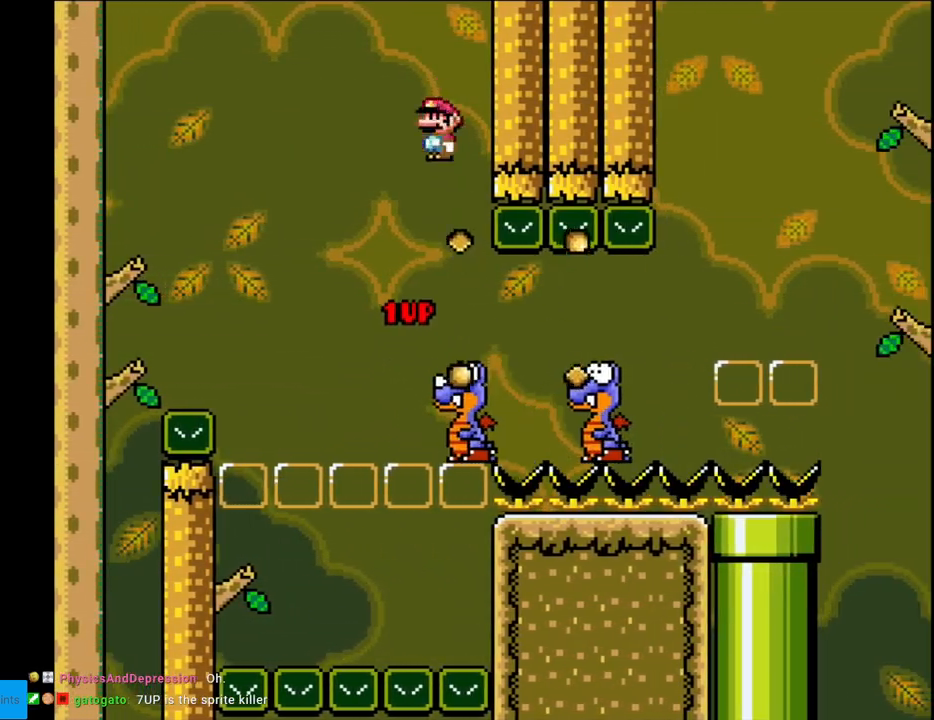
{"buttons": ["A", "X", "DPAD_RIGHT"], "events": [[17, "DPAD_LEFT", "up"], [200, "DPAD_RIGHT", "down"], [217, "A", "up"], [283, "DPAD_RIGHT", "up"], [417, "A", "down"], [500, "DPAD_RIGHT", "down"]]}
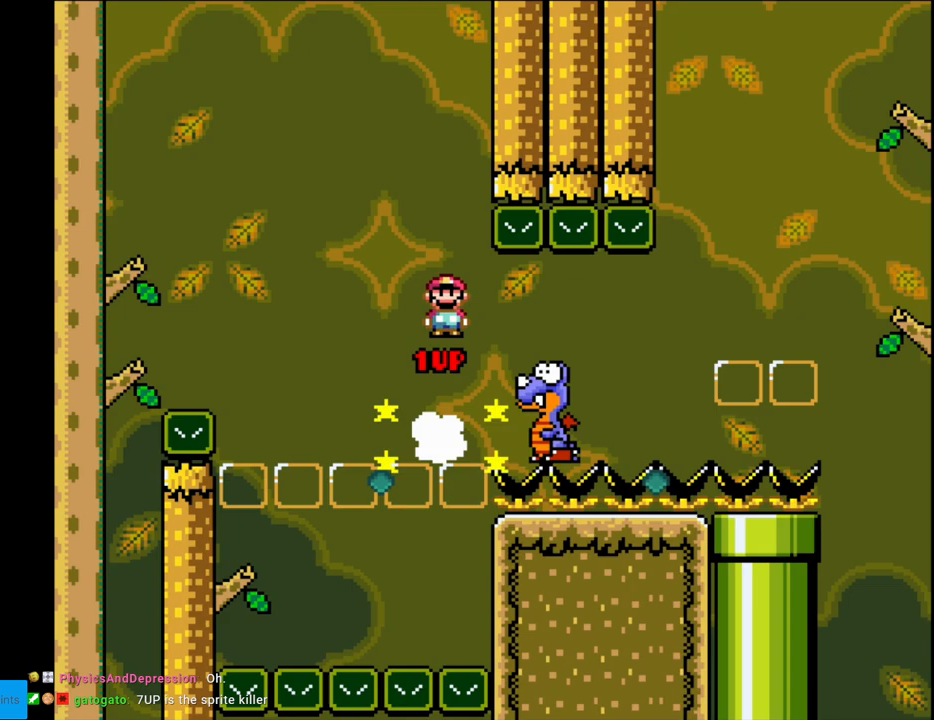
{"buttons": ["A", "X", "DPAD_RIGHT"], "events": [[183, "A", "up"], [383, "A", "down"]]}
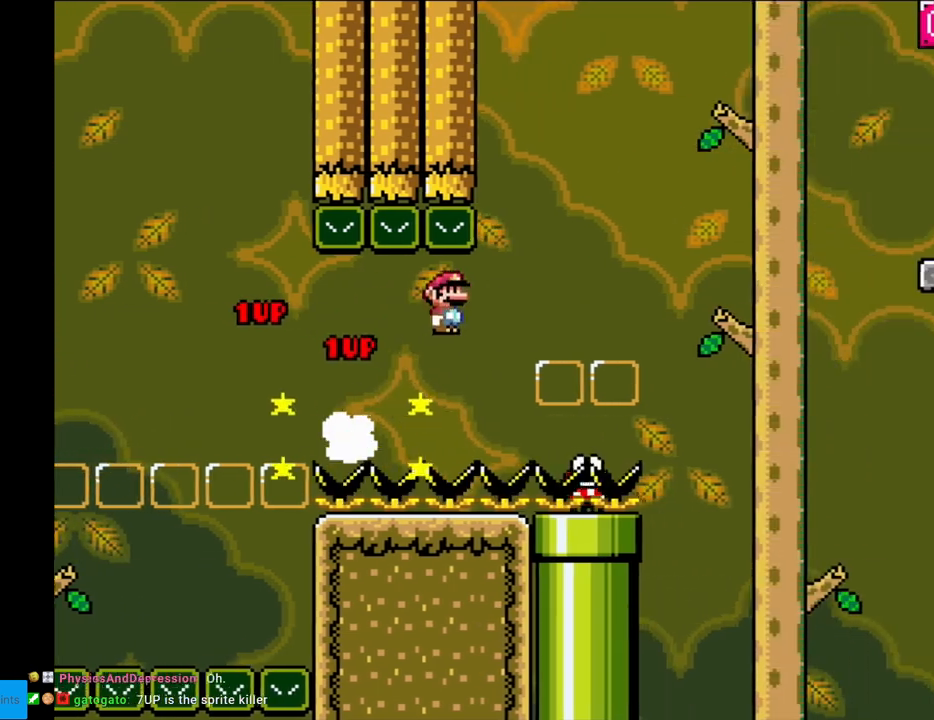
{"buttons": ["A", "X", "DPAD_RIGHT"], "events": []}
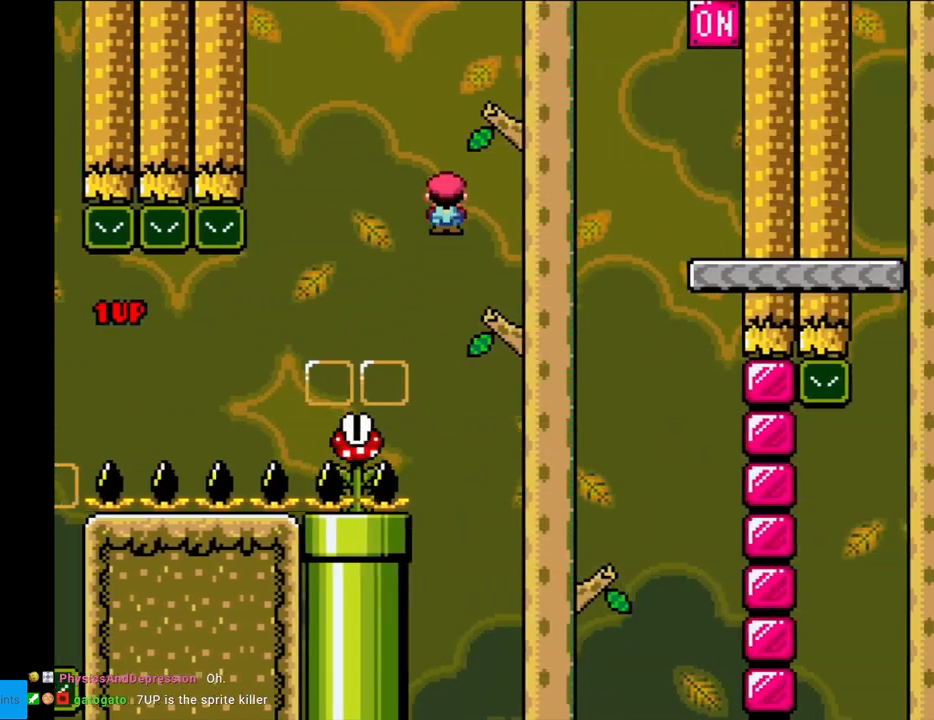
{"buttons": ["Y", "DPAD_RIGHT"], "events": [[300, "A", "up"], [333, "Y", "down"], [350, "X", "up"]]}
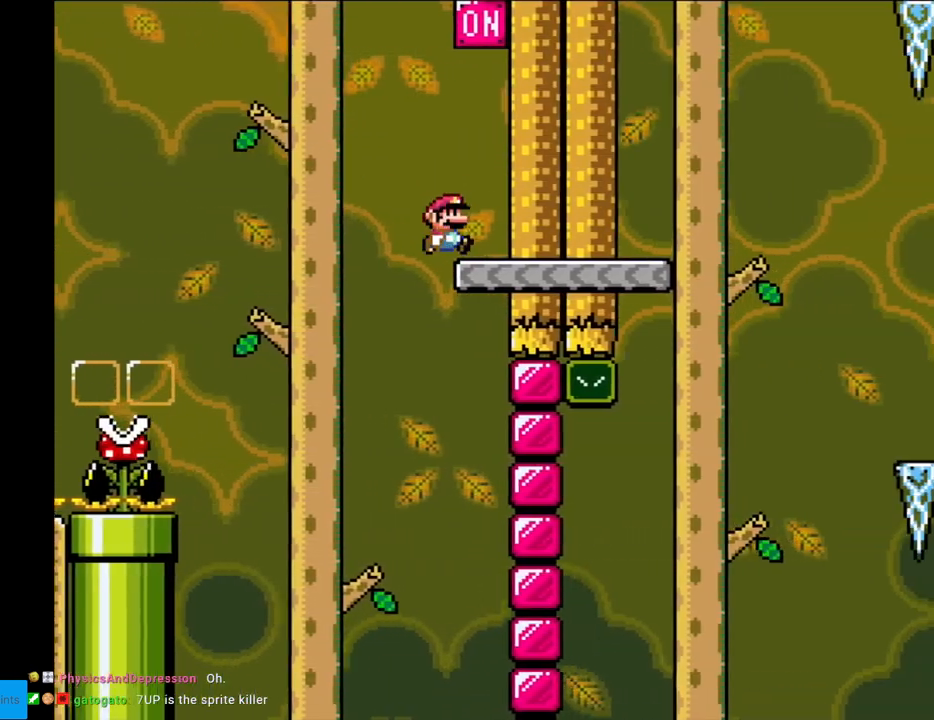
{"buttons": ["X", "DPAD_RIGHT"], "events": [[50, "B", "down"], [250, "B", "up"], [467, "Y", "up"], [483, "X", "down"]]}
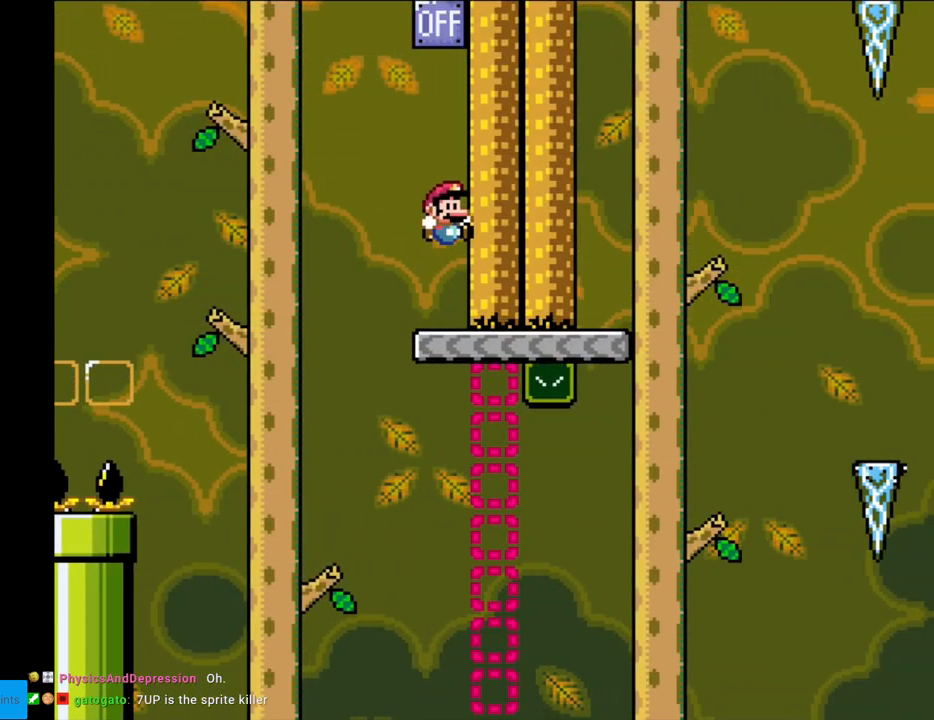
{"buttons": ["X", "DPAD_RIGHT"], "events": []}
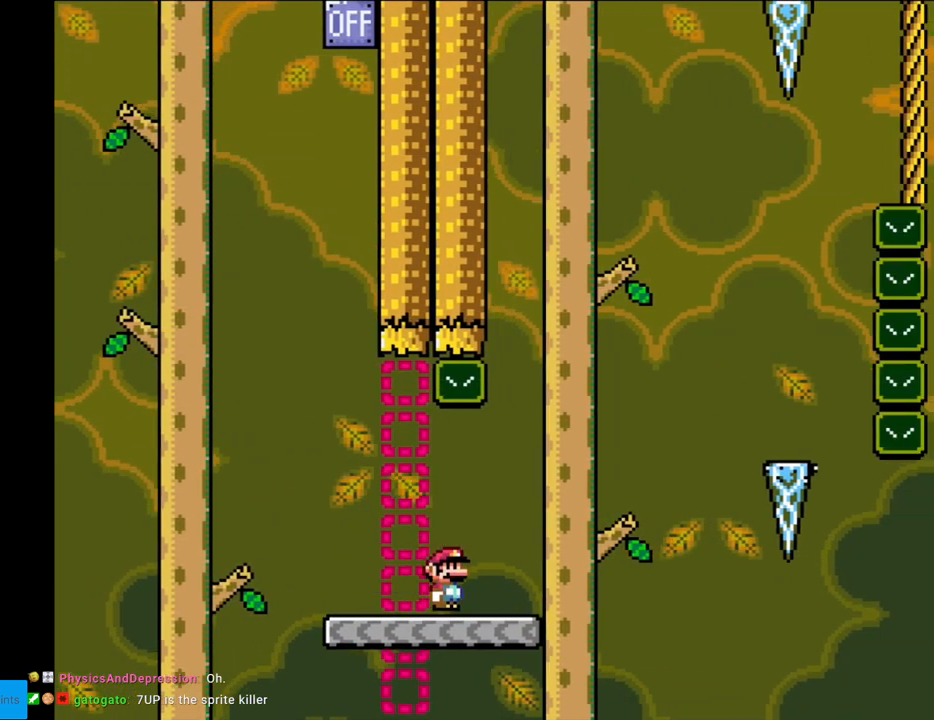
{"buttons": ["A", "X", "DPAD_RIGHT"], "events": [[17, "A", "down"]]}
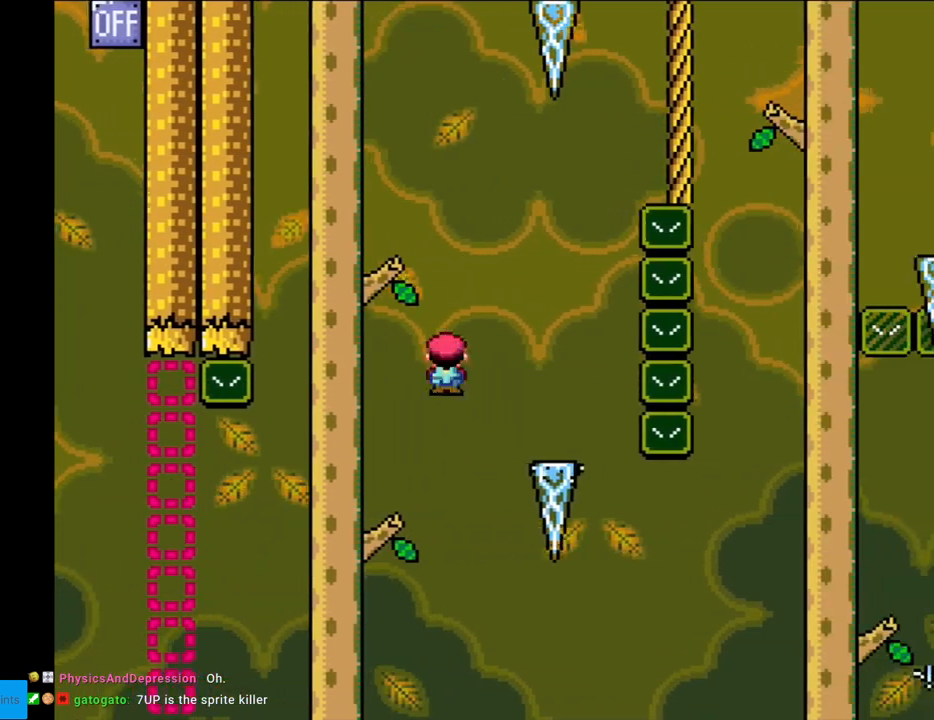
{"buttons": ["X"], "events": [[200, "DPAD_RIGHT", "up"], [233, "DPAD_LEFT", "down"], [333, "A", "up"], [333, "DPAD_LEFT", "up"]]}
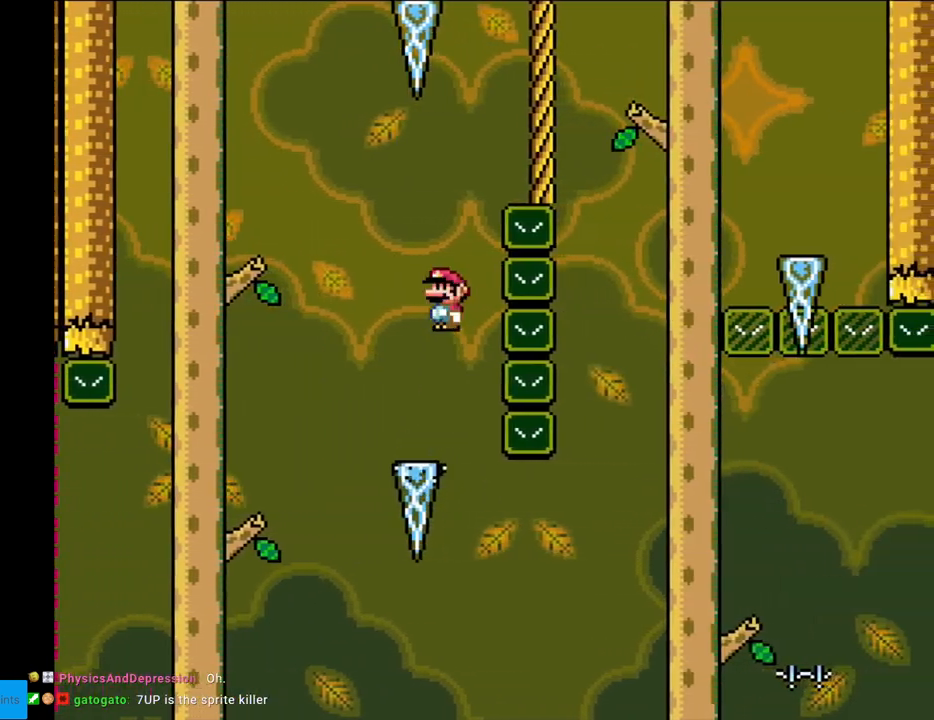
{"buttons": ["A", "X", "DPAD_LEFT"], "events": [[133, "DPAD_LEFT", "down"], [217, "A", "down"]]}